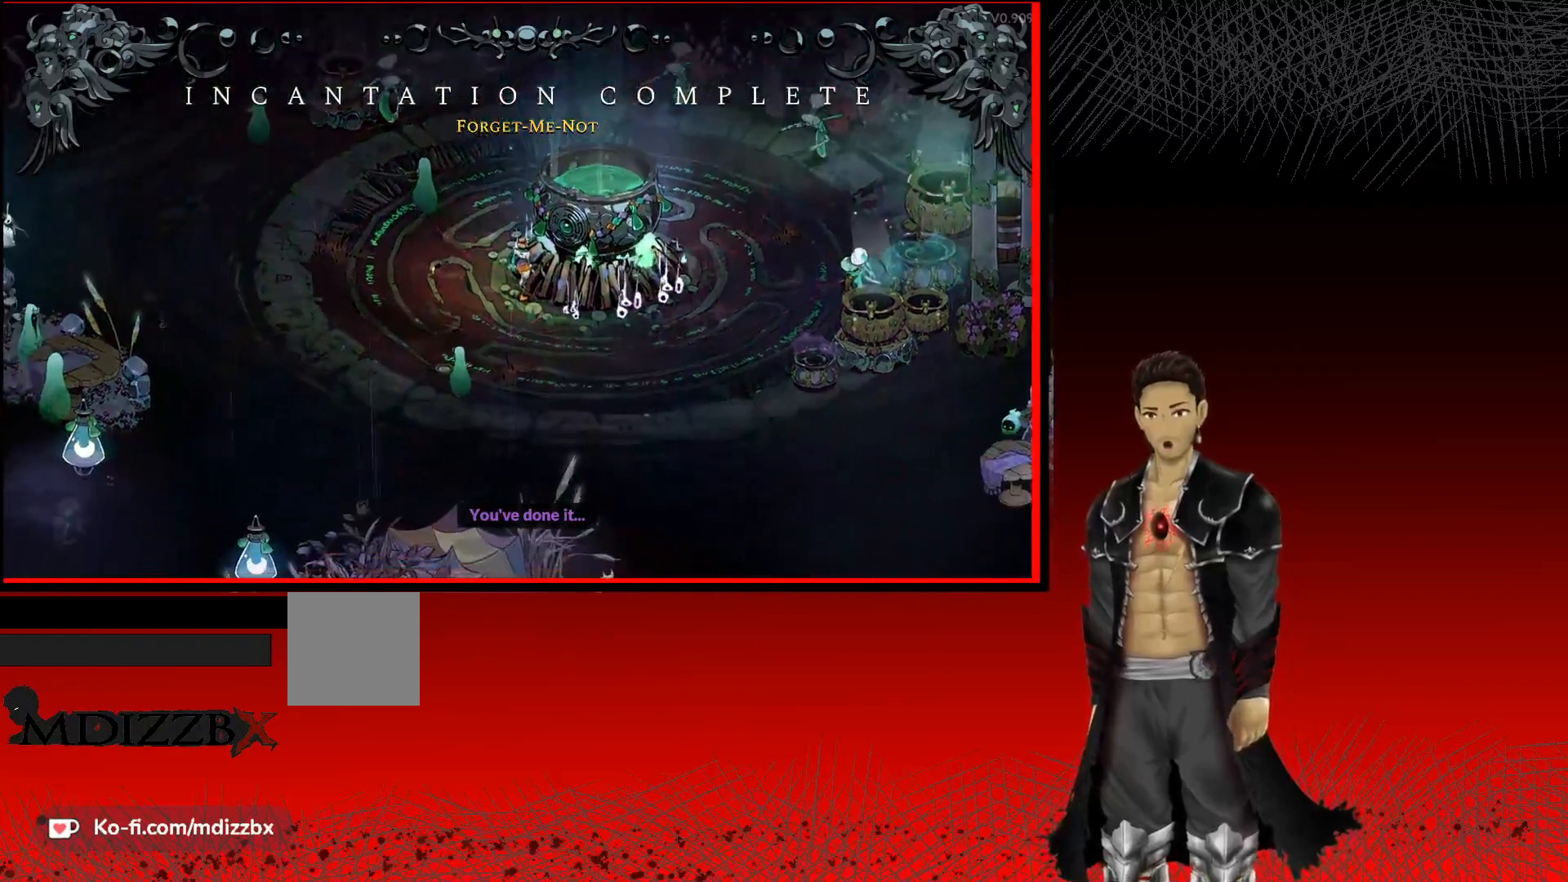
Gameplay with a controller (Xbox layout); each line is a JSON object with the inputs held at the frame after it. "events" lists button and stick changes between this image and that frame as [ms after this image, input, new state], when the widget could be followed in between. Not read: R3.
{"buttons": [], "left_stick": "up", "right_stick": "center", "events": [[400, "left_stick", "up"]]}
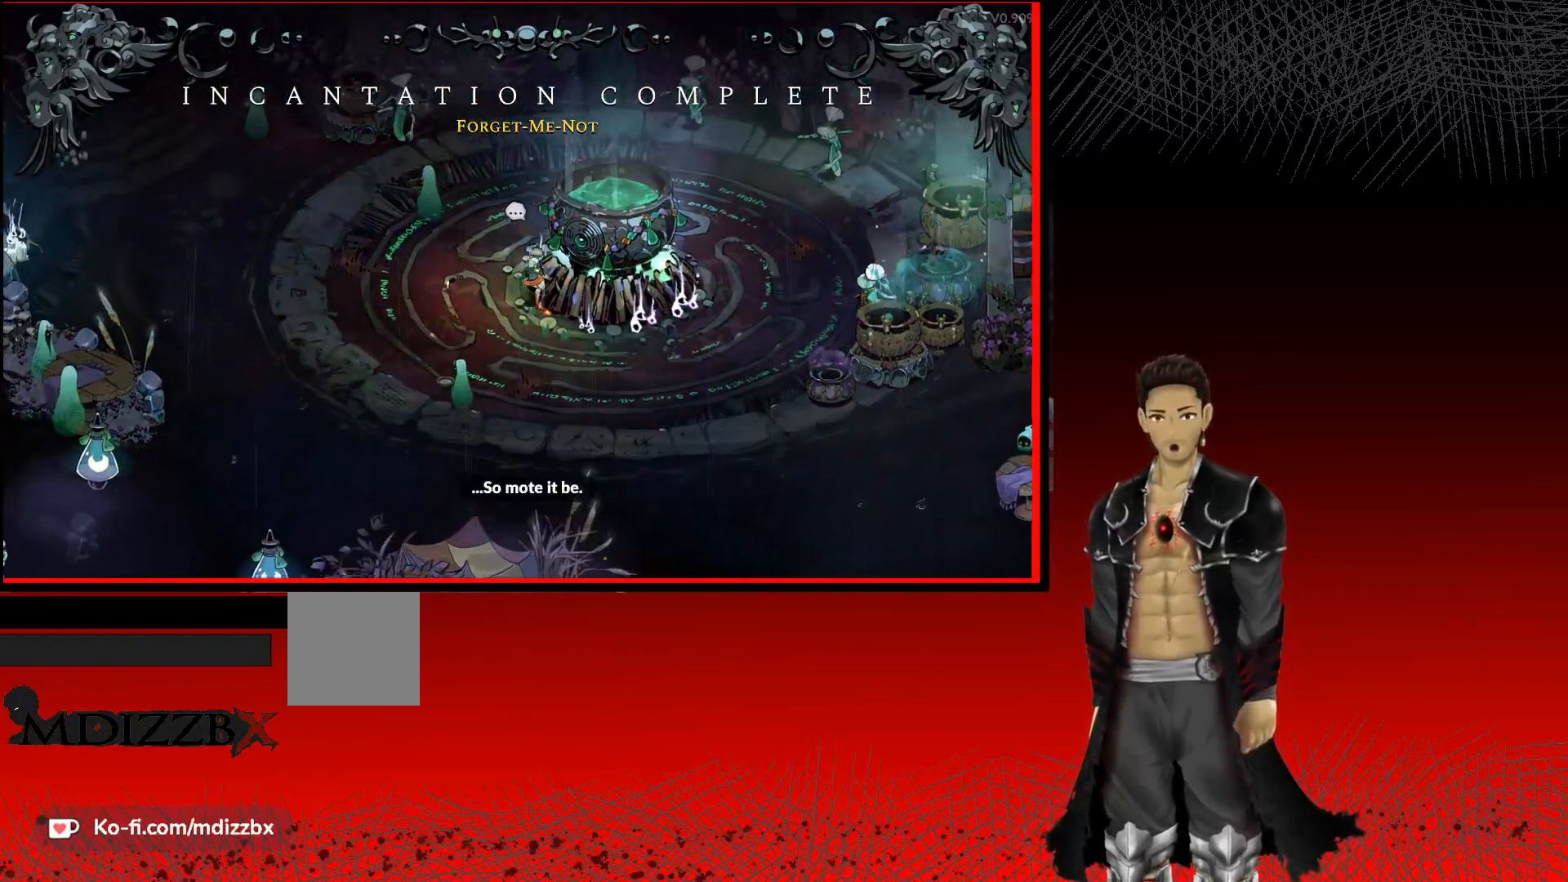
{"buttons": [], "left_stick": "right", "right_stick": "center", "events": [[300, "left_stick", "up-right"], [467, "left_stick", "right"]]}
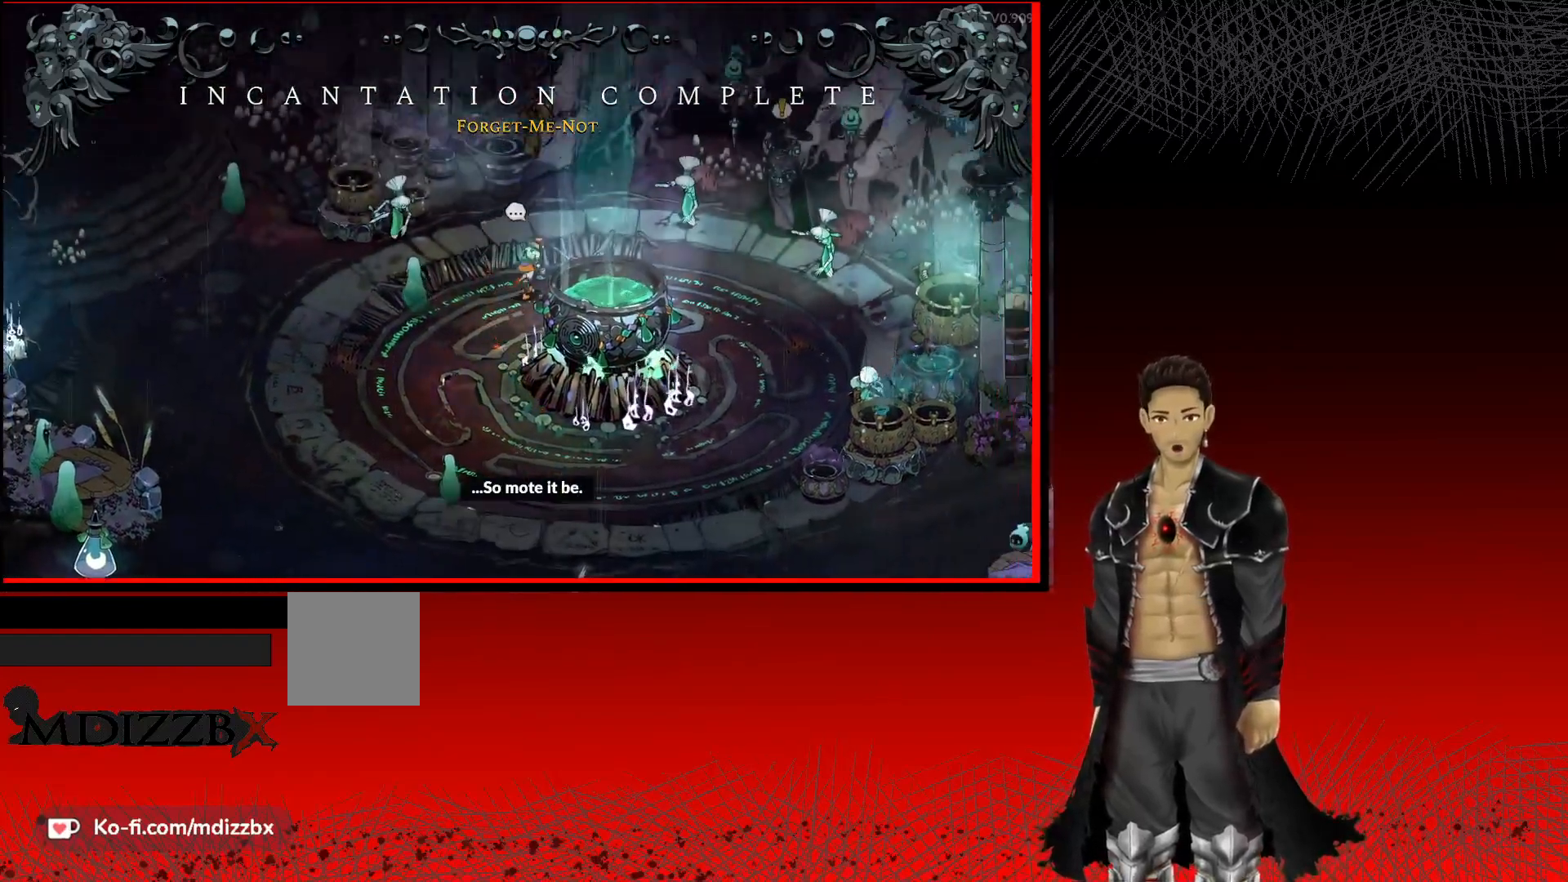
{"buttons": [], "left_stick": "right", "right_stick": "center", "events": []}
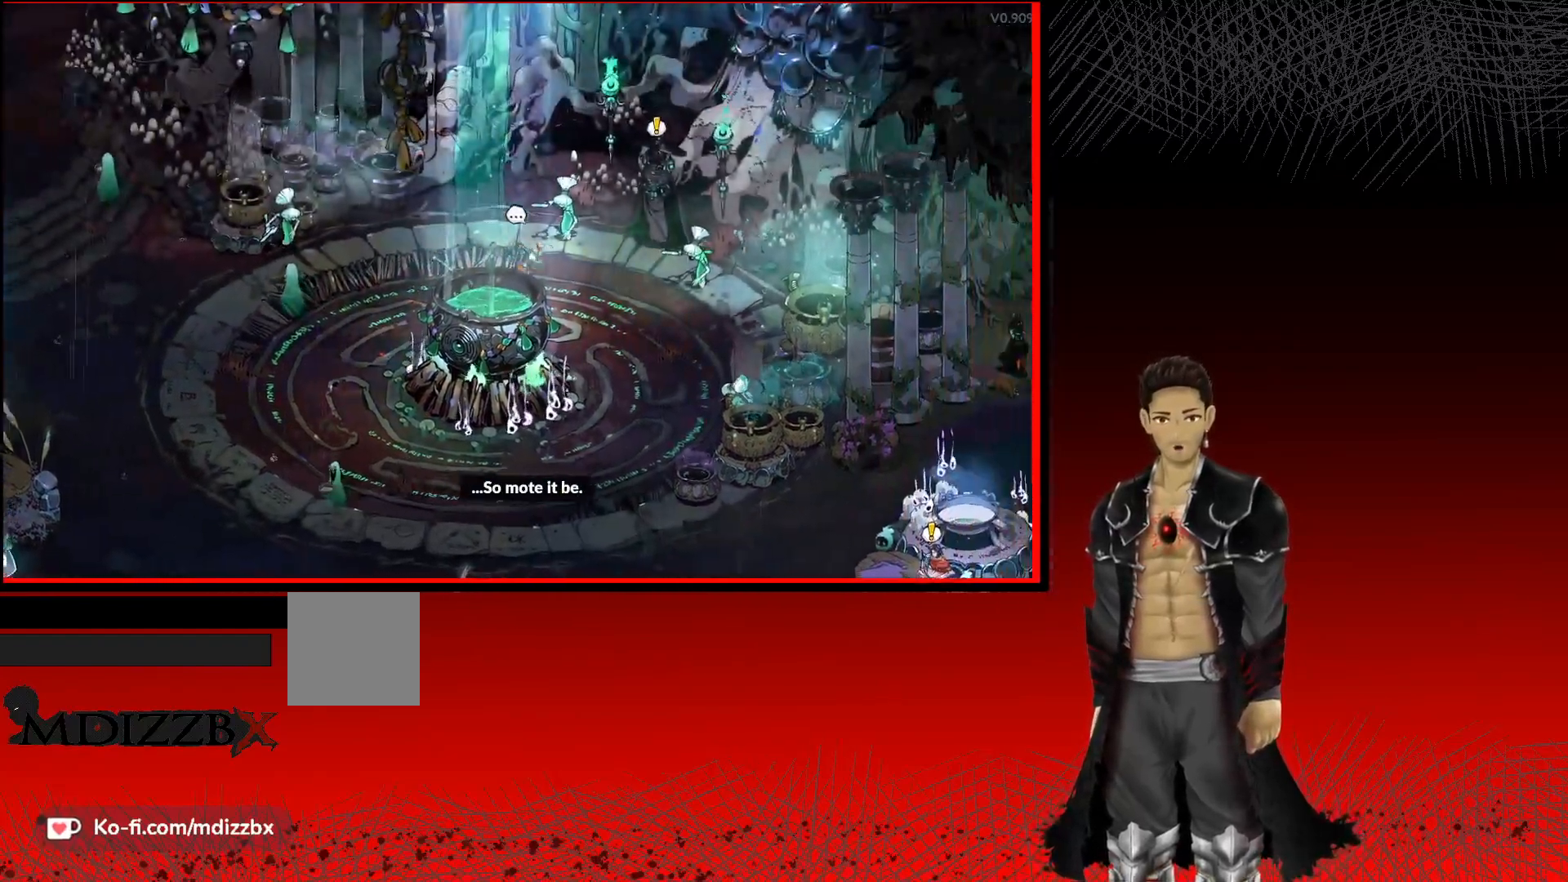
{"buttons": ["R1"], "left_stick": "center", "right_stick": "center", "events": [[283, "left_stick", "up-right"], [467, "R1", "down"], [500, "left_stick", "center"]]}
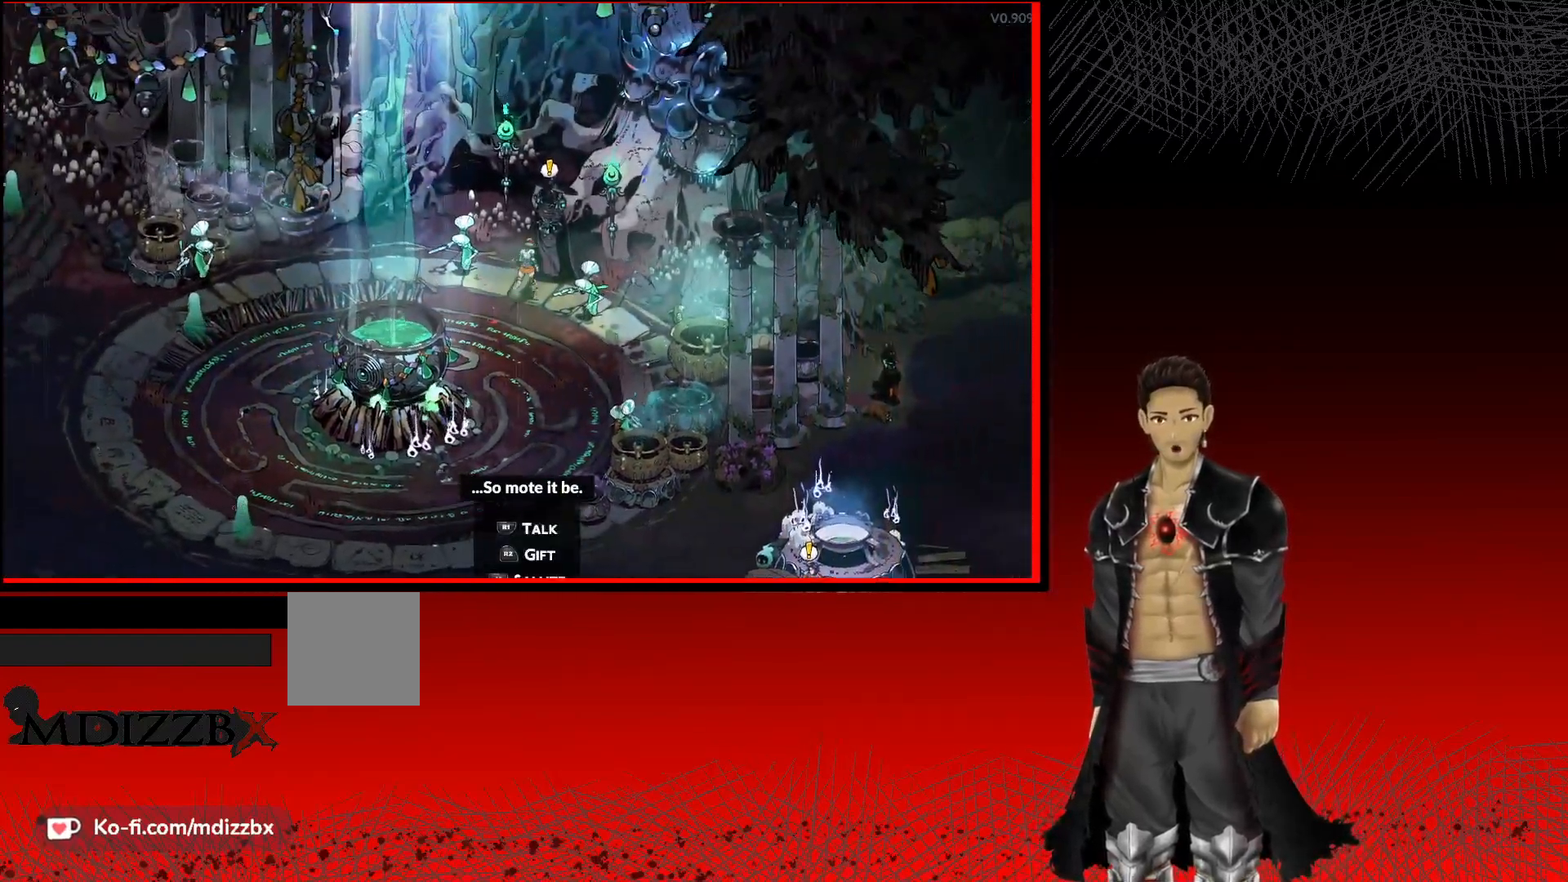
{"buttons": [], "left_stick": "center", "right_stick": "center", "events": [[133, "R1", "up"]]}
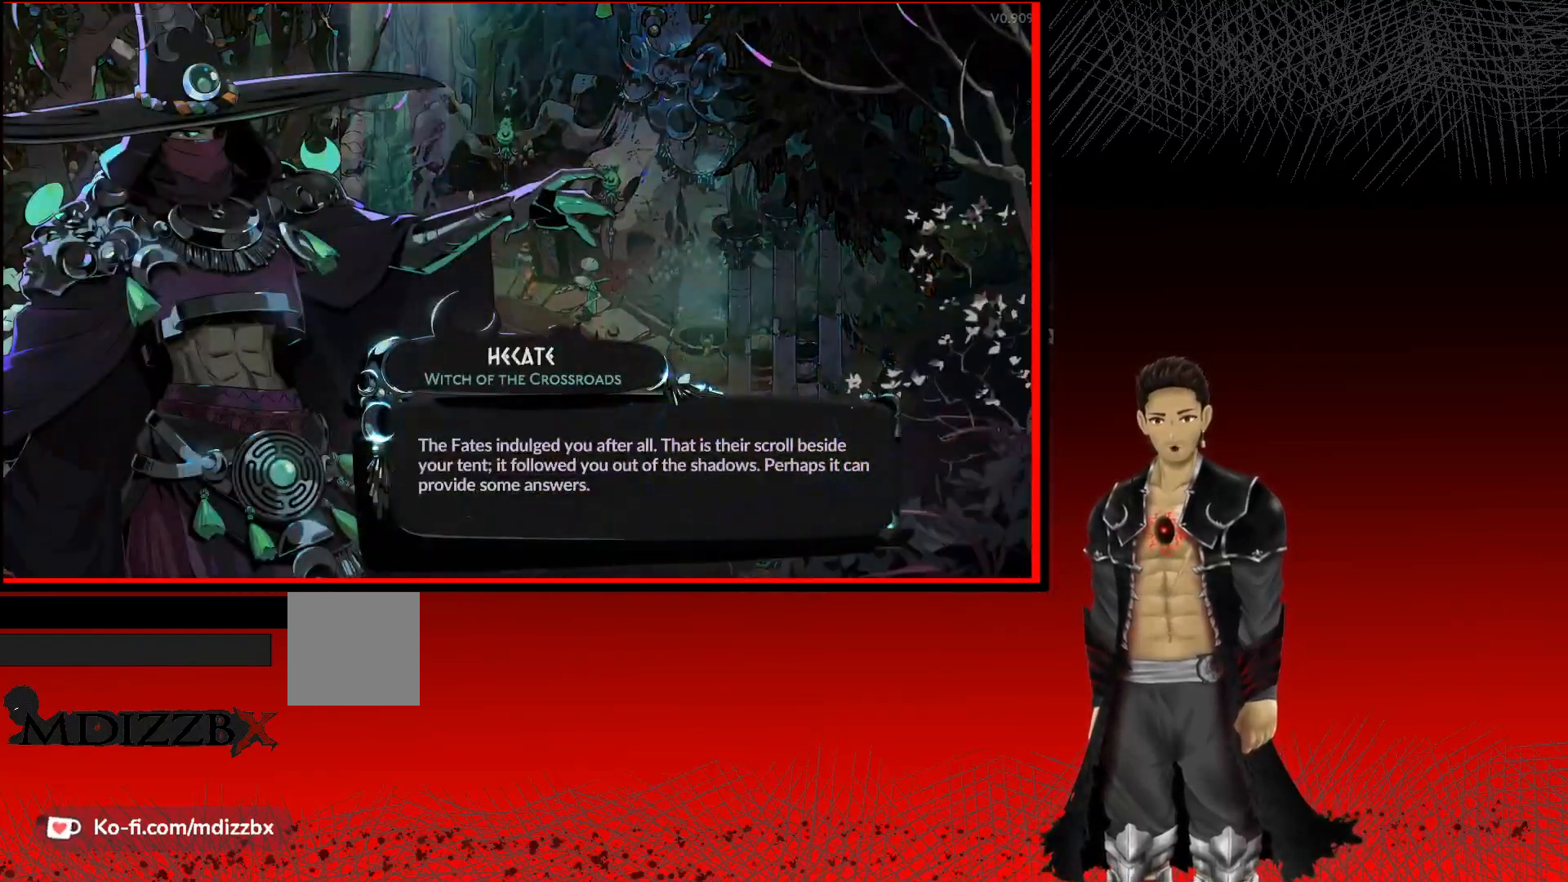
{"buttons": [], "left_stick": "center", "right_stick": "center", "events": []}
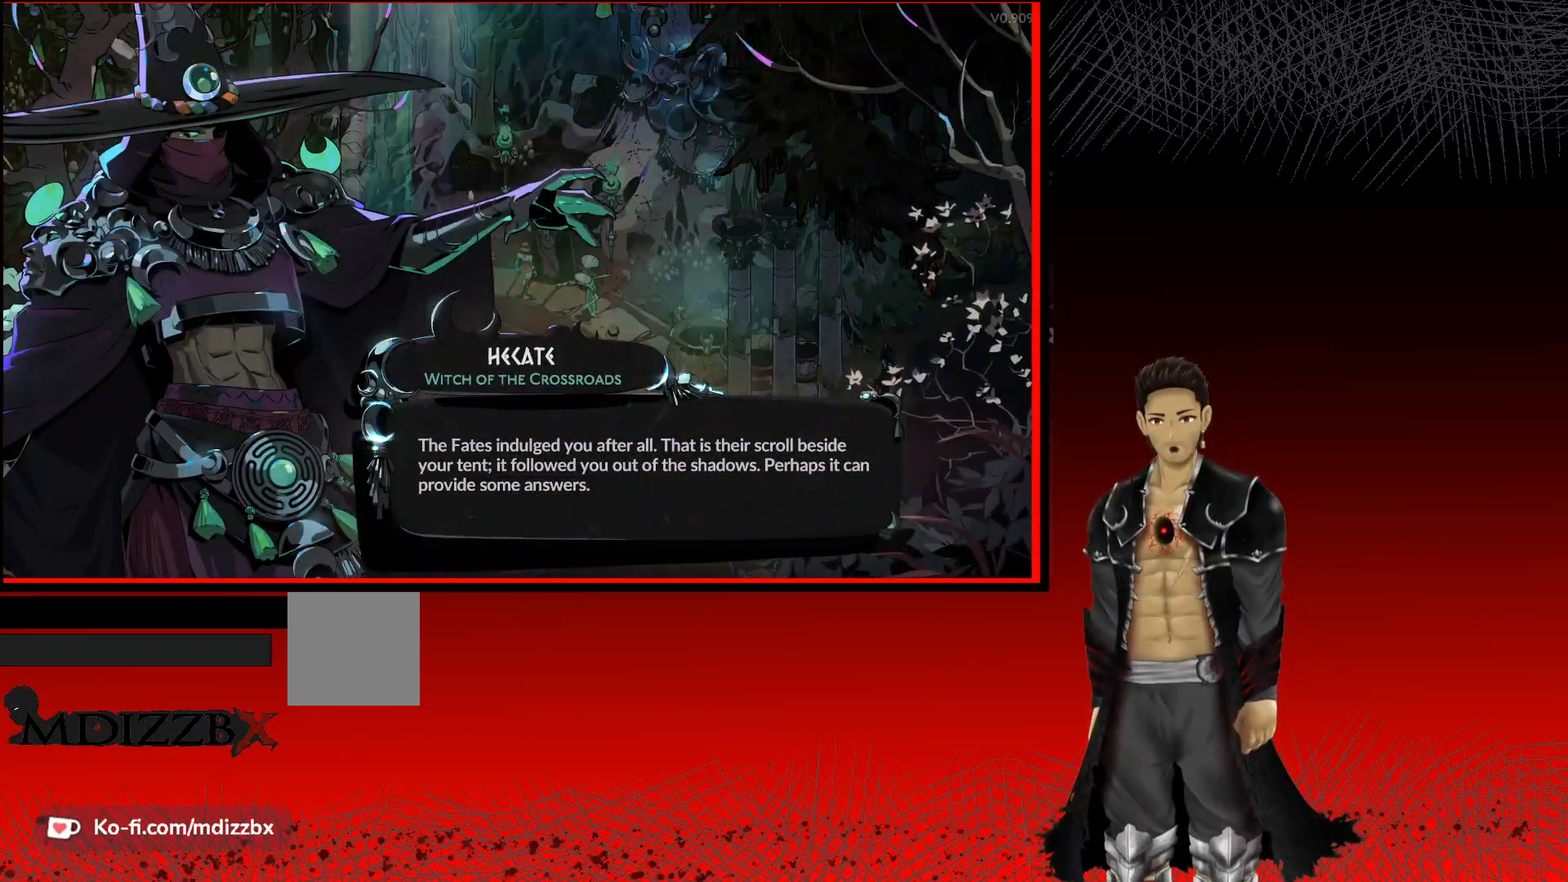
{"buttons": [], "left_stick": "center", "right_stick": "center", "events": []}
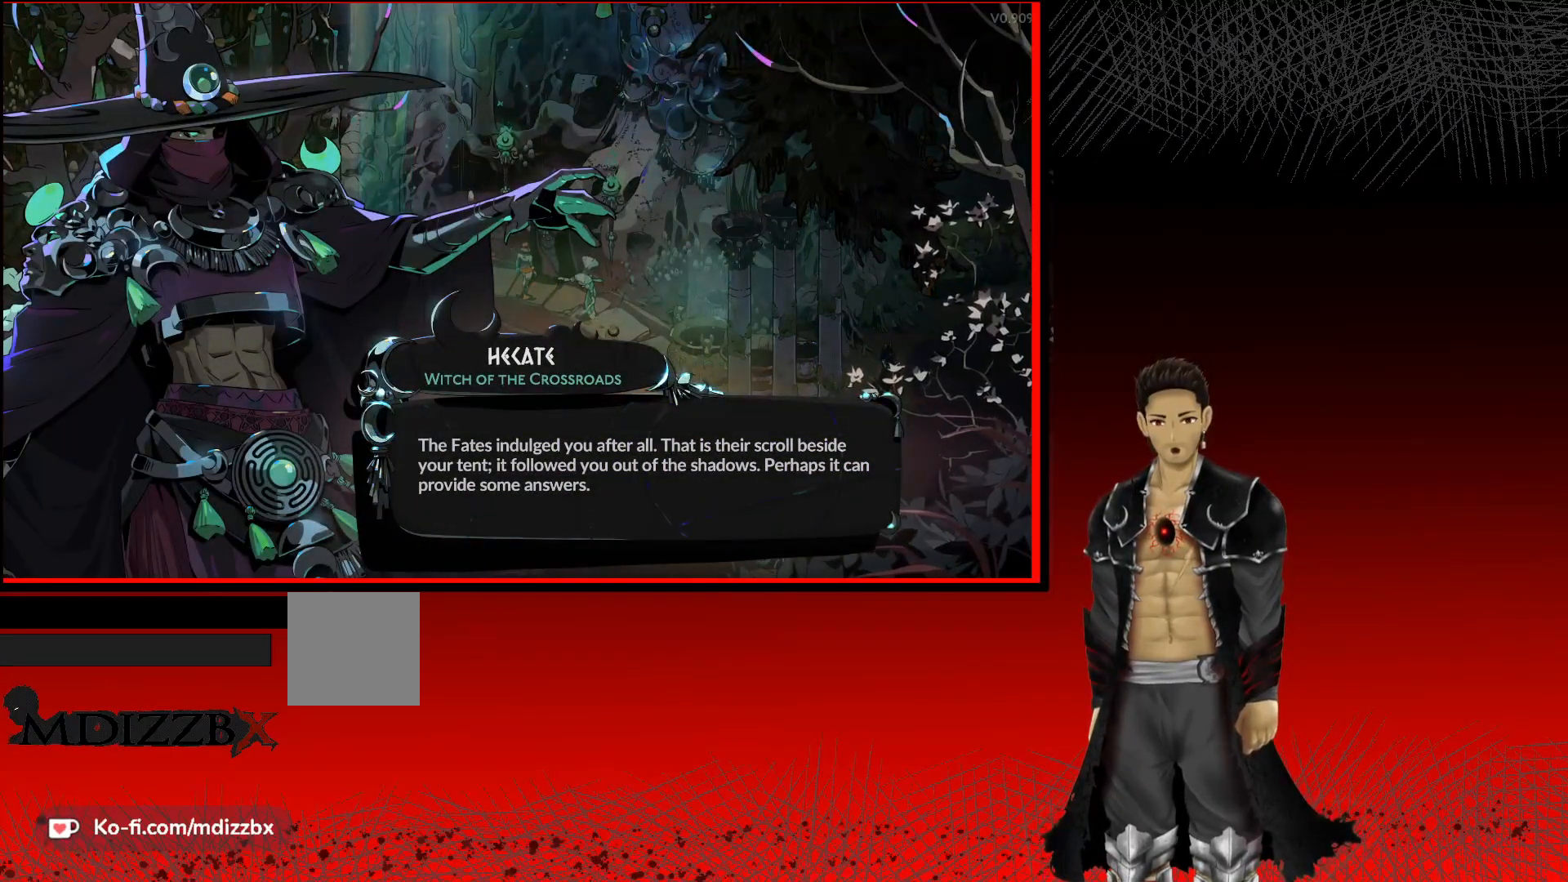
{"buttons": [], "left_stick": "center", "right_stick": "center", "events": []}
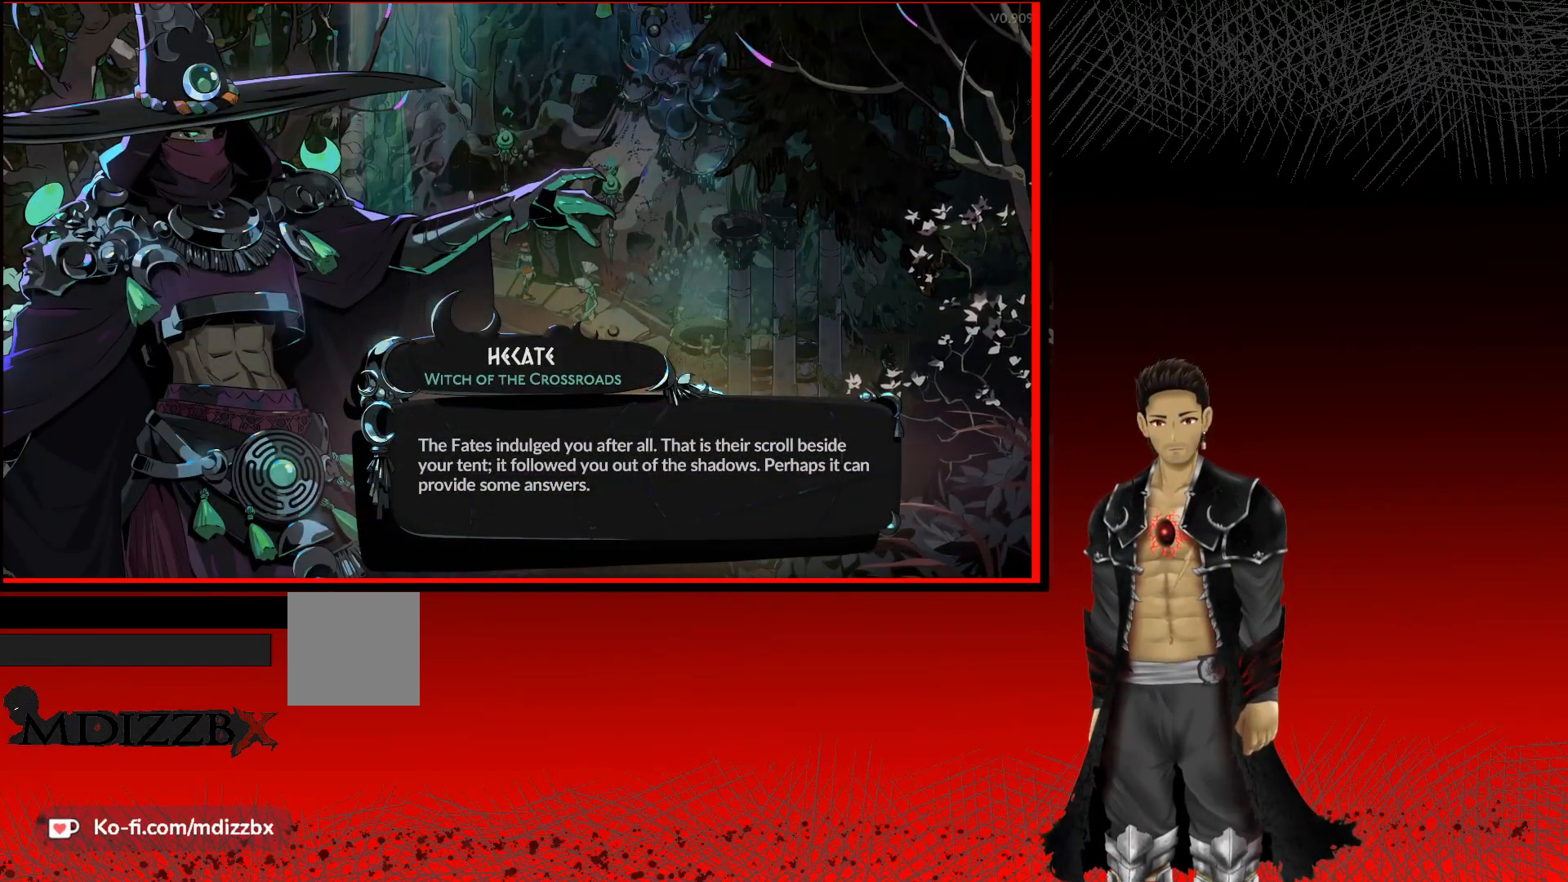
{"buttons": [], "left_stick": "center", "right_stick": "center", "events": []}
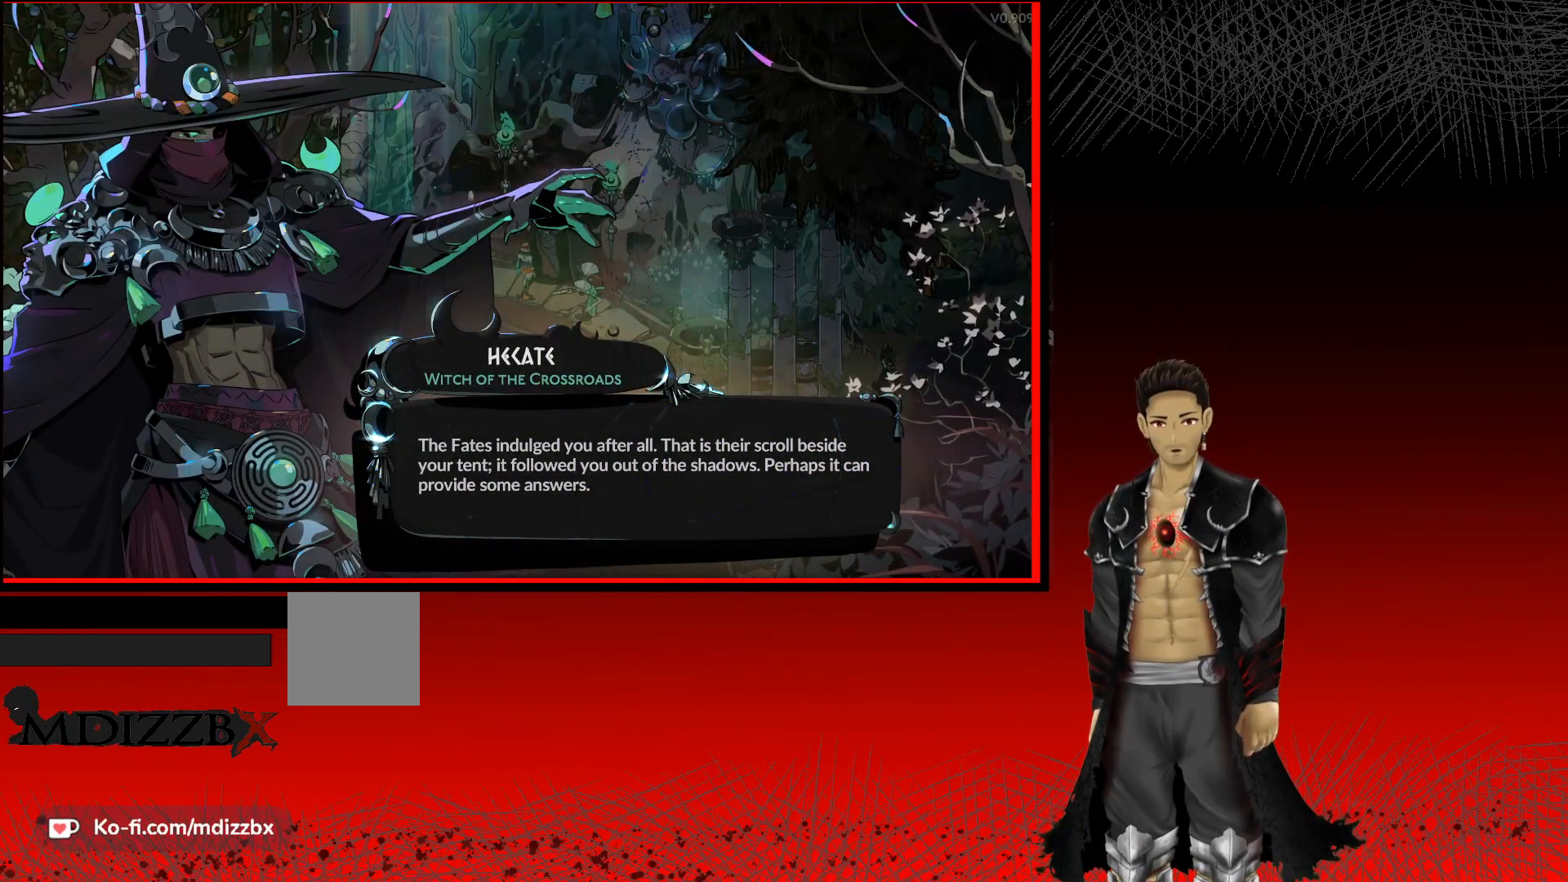
{"buttons": [], "left_stick": "center", "right_stick": "center", "events": [[67, "A", "down"], [367, "A", "up"]]}